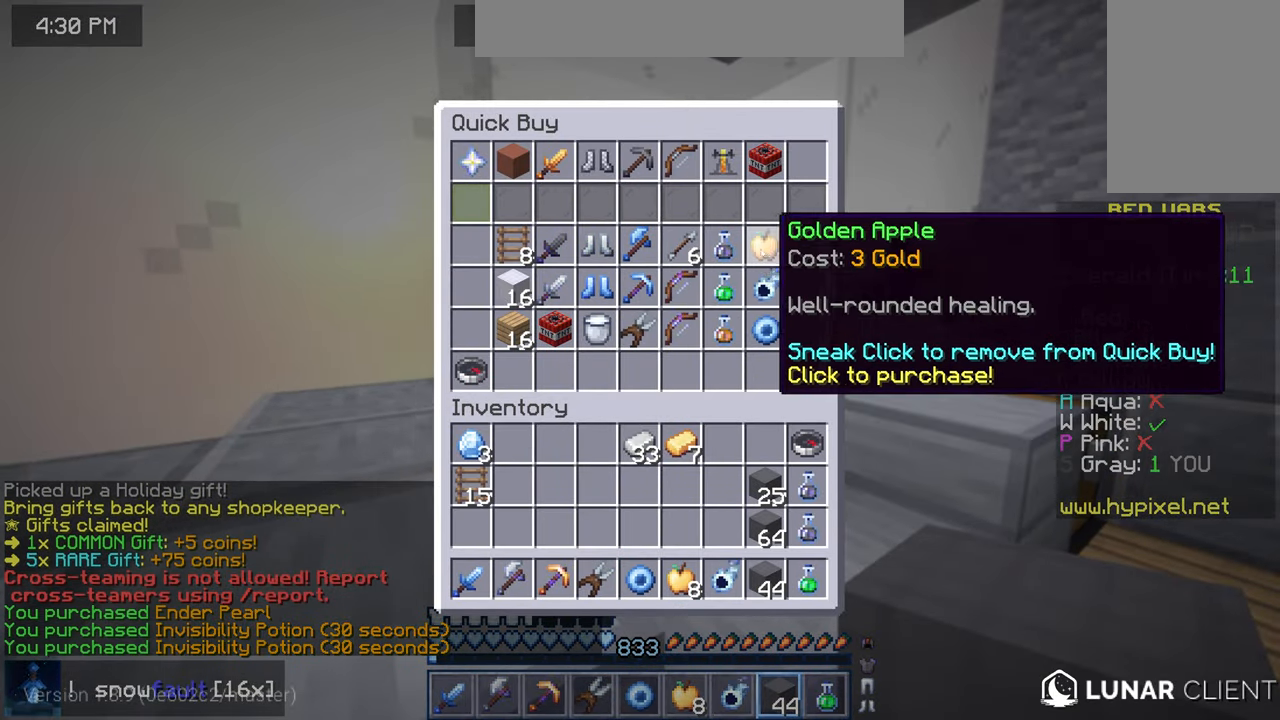
Gameplay with keyboard and mouse; each line is a JSON object with the keys and mouse buttons held at the frame after it. "events" lists presses ("down") and releases ("up") of "down", "left", "right", "space", "up", "mouse_left" and "mouse_right" between this image and that frame as [ms after this image, input, new state], when the widget could be followed in between. "mouse_left", "mouse_right" = the "left", "right" buttons of the "mouse" list. No other keys are recorded. Fast repeated clicks can show as one long hold. Mouse movement is not recorded.
{"keys": [], "mouse": [], "events": []}
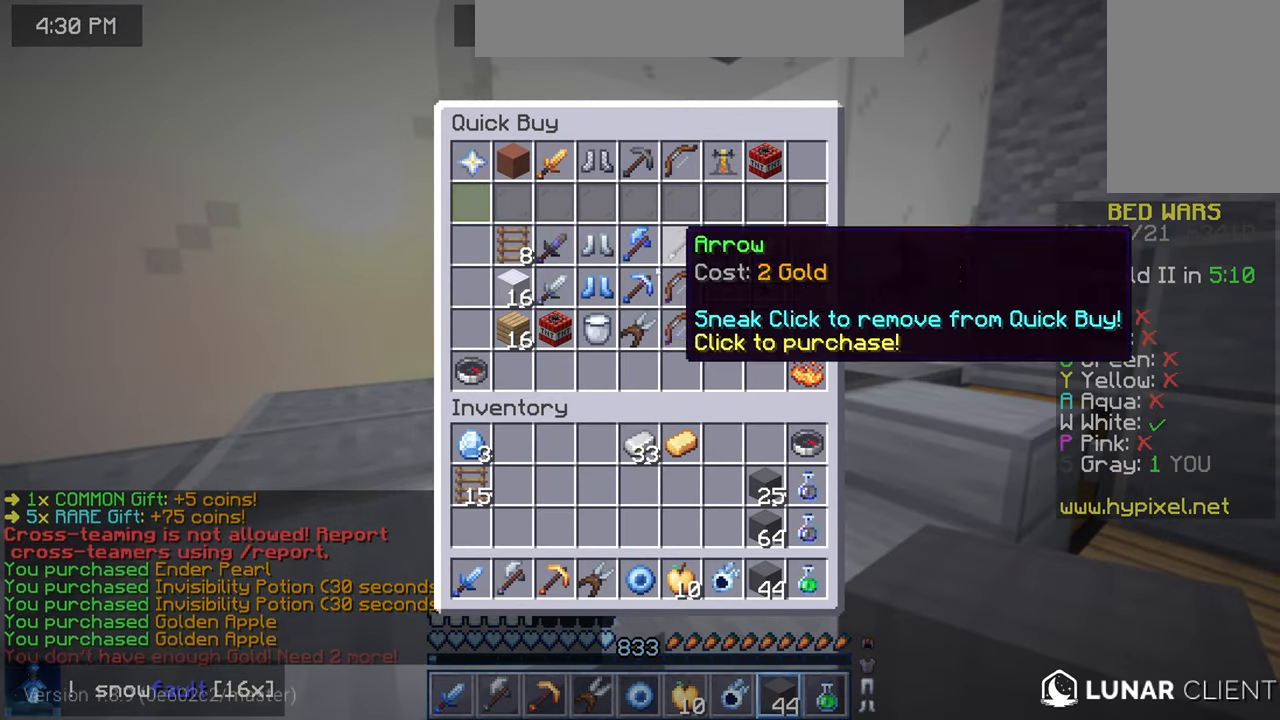
{"keys": [], "mouse": [], "events": []}
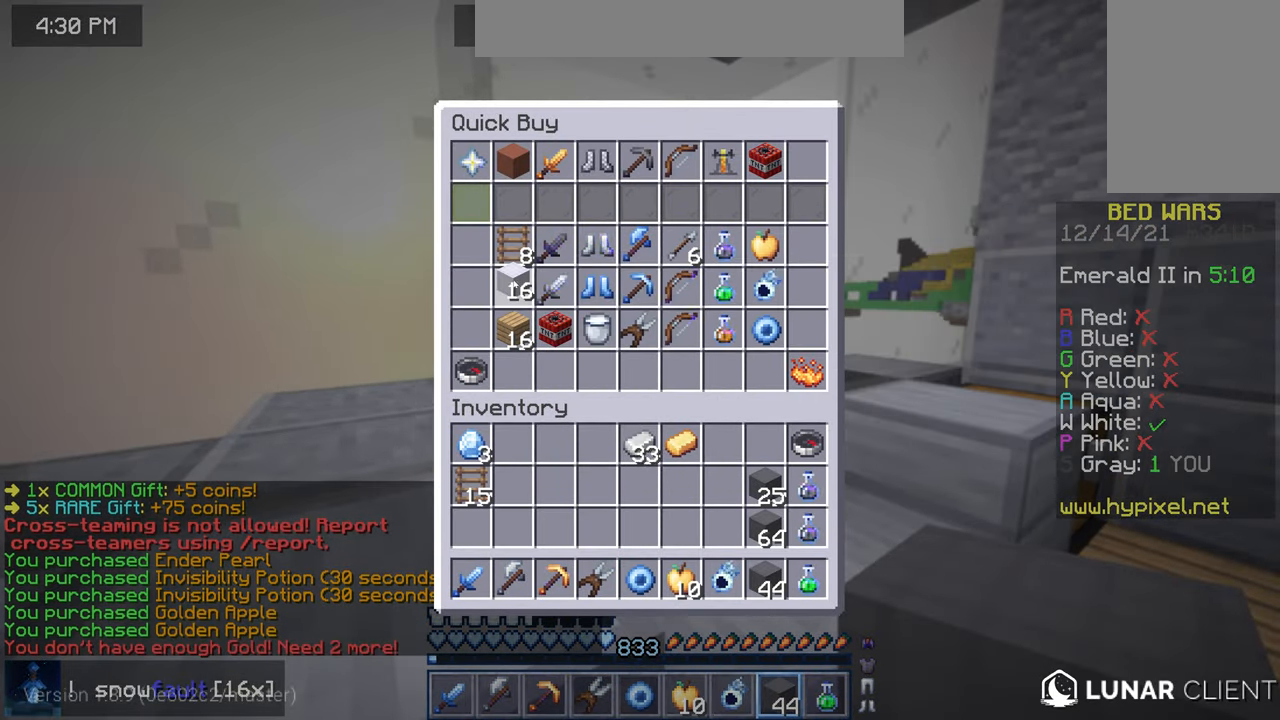
{"keys": ["right"], "mouse": [], "events": [[233, "mouse_left", "down"], [266, "mouse_left", "up"], [400, "right", "down"]]}
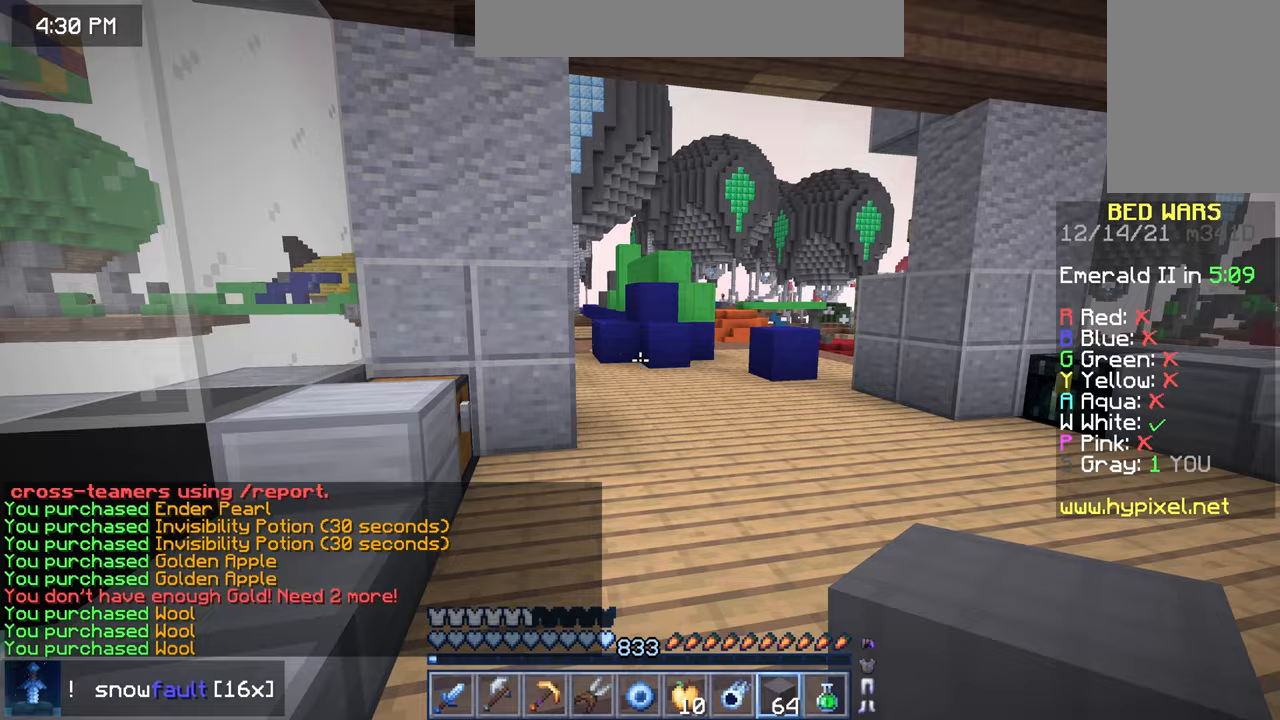
{"keys": ["up"], "mouse": [], "events": [[183, "down", "down"], [317, "down", "up"], [433, "right", "up"], [433, "up", "down"]]}
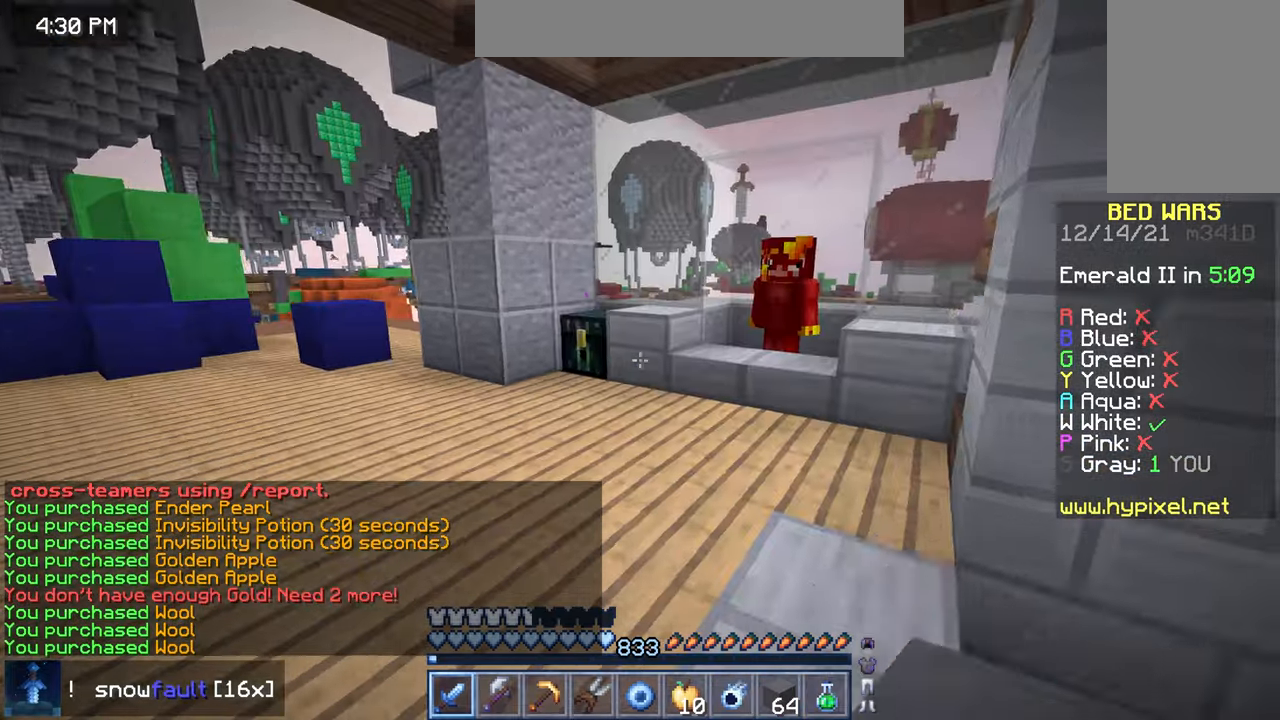
{"keys": ["up"], "mouse": [], "events": []}
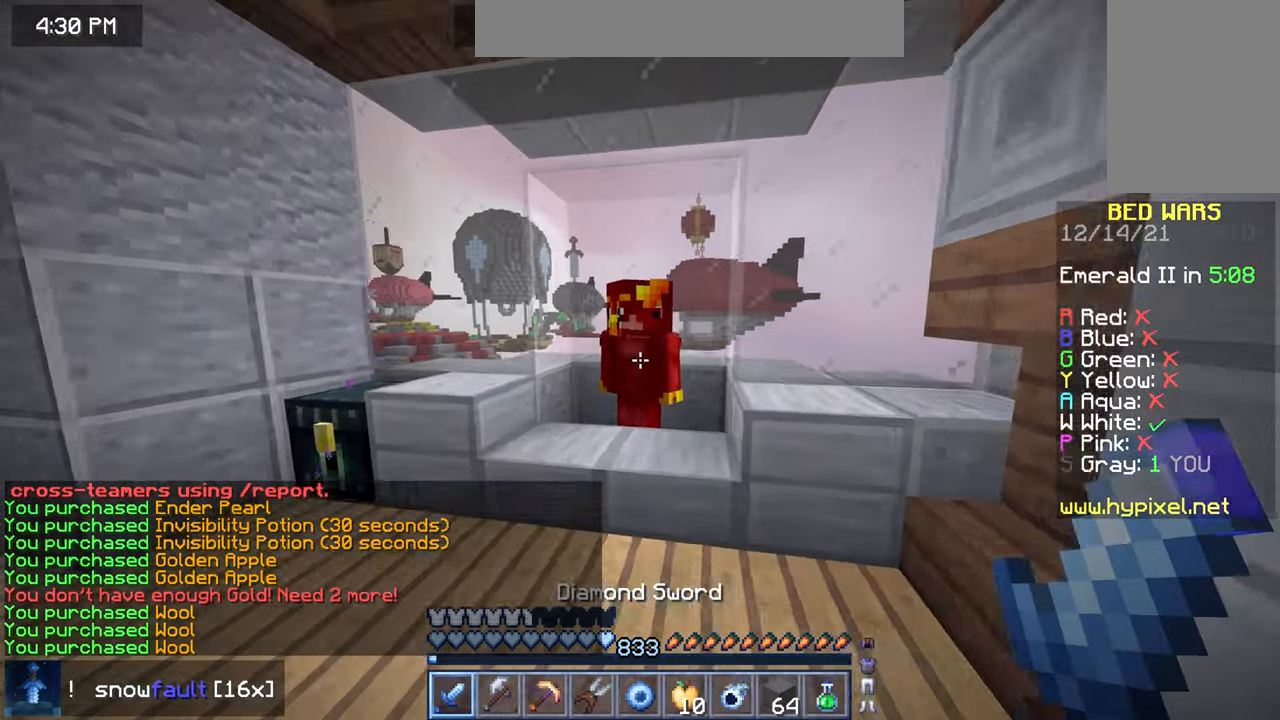
{"keys": [], "mouse": [], "events": [[117, "mouse_right", "down"], [233, "up", "up"], [267, "mouse_right", "up"]]}
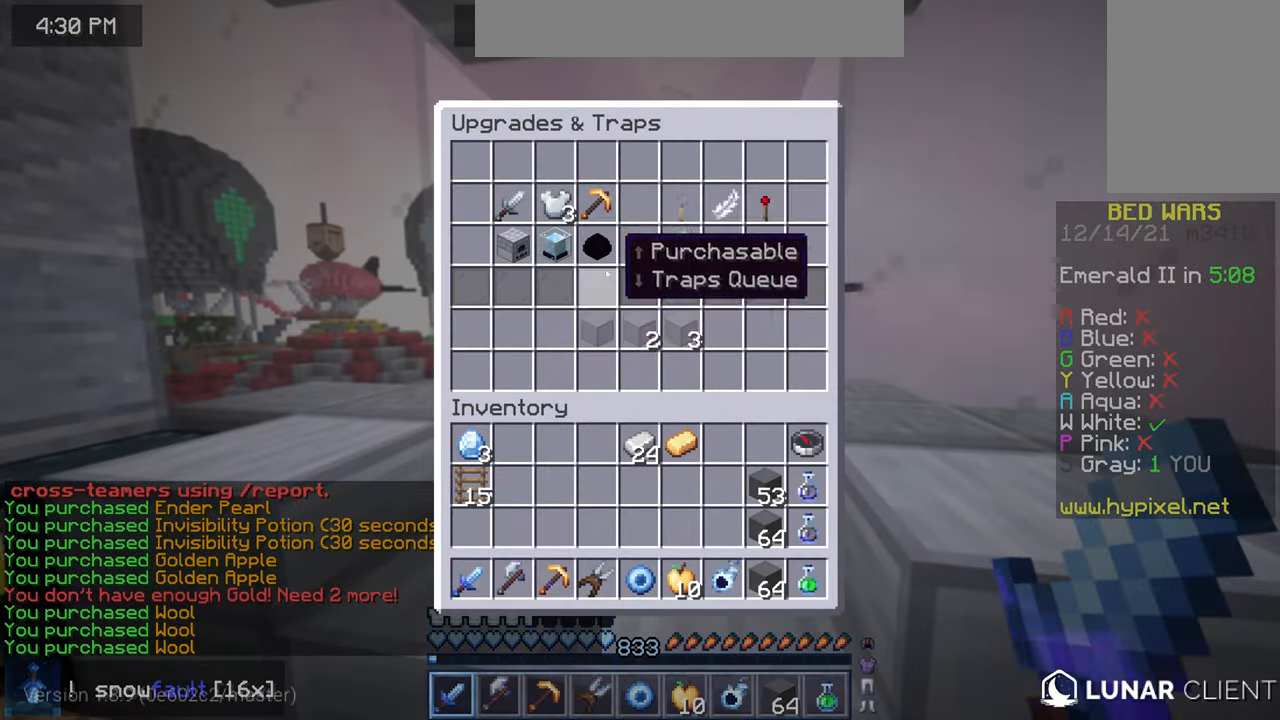
{"keys": [], "mouse": [], "events": []}
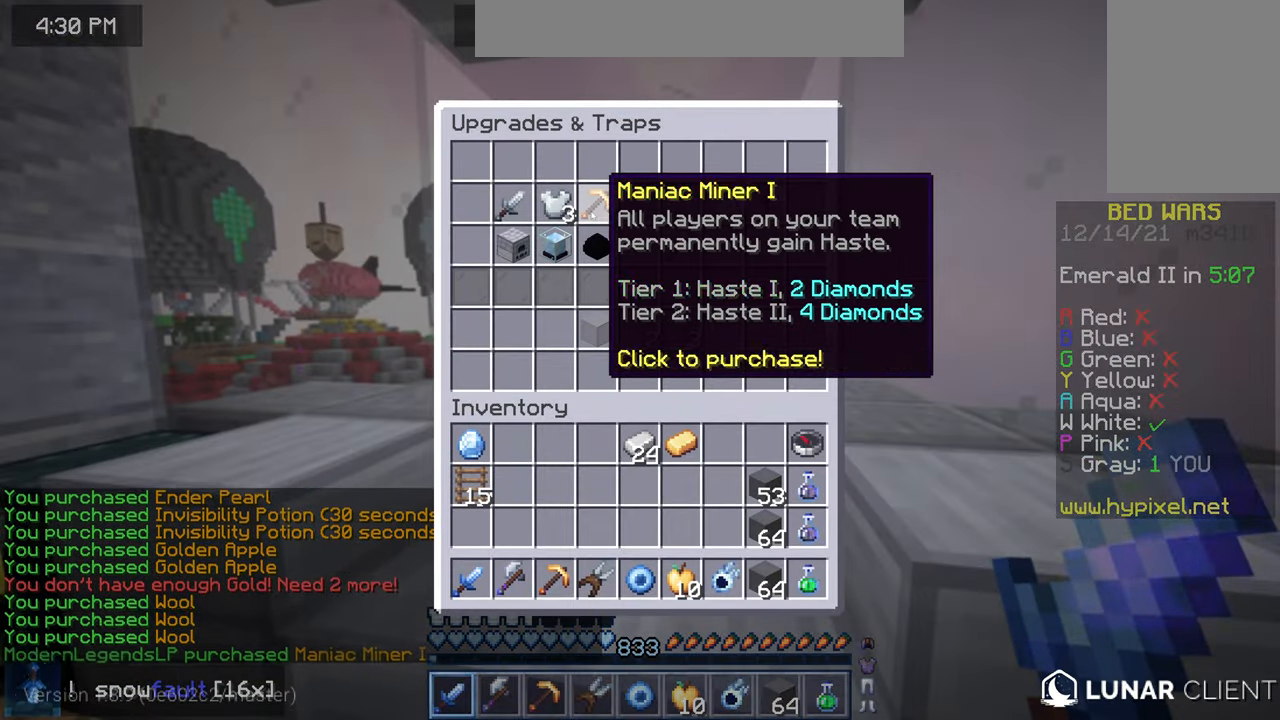
{"keys": ["left"], "mouse": [], "events": [[283, "left", "down"]]}
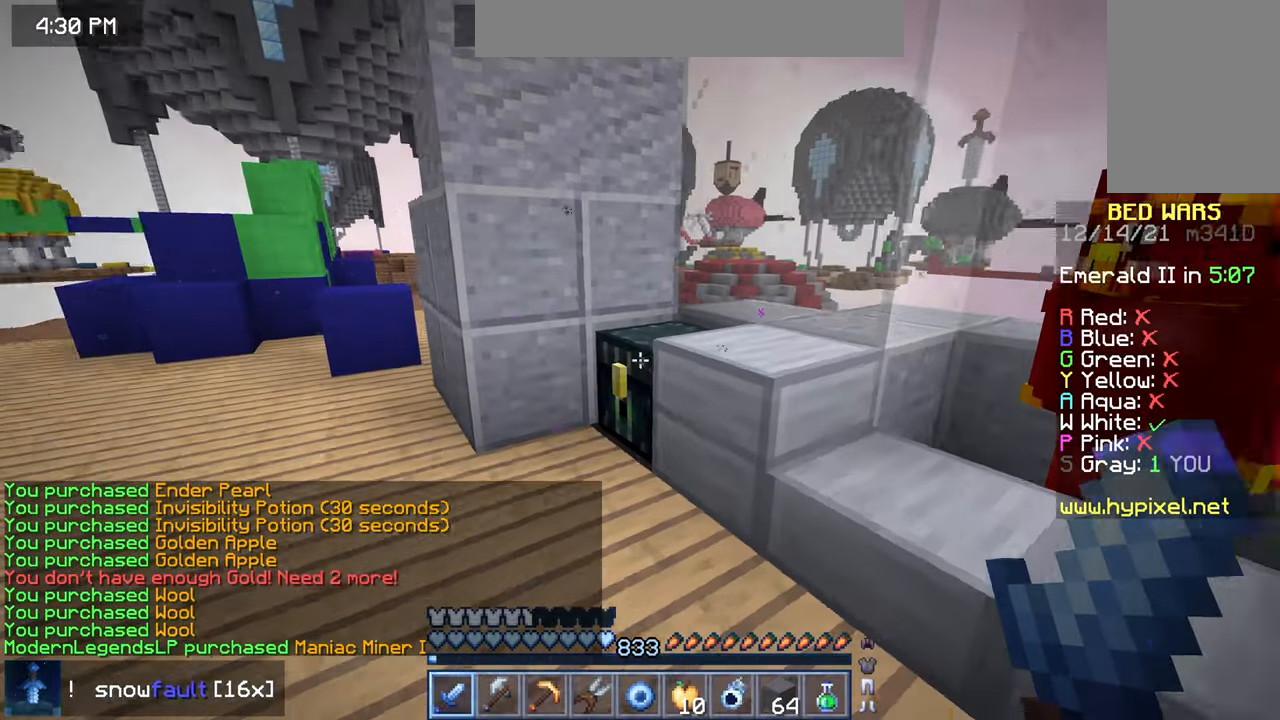
{"keys": [], "mouse": [], "events": [[33, "left", "up"], [117, "mouse_right", "down"], [283, "mouse_right", "up"]]}
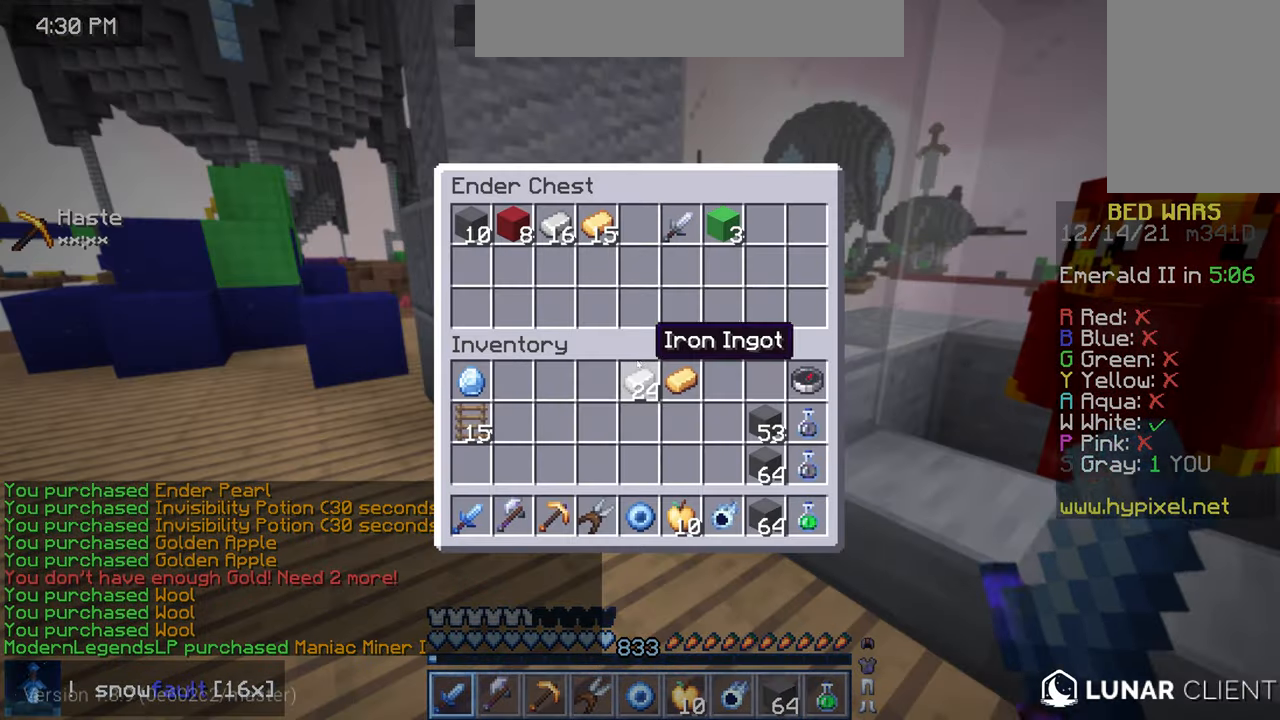
{"keys": [], "mouse": [], "events": []}
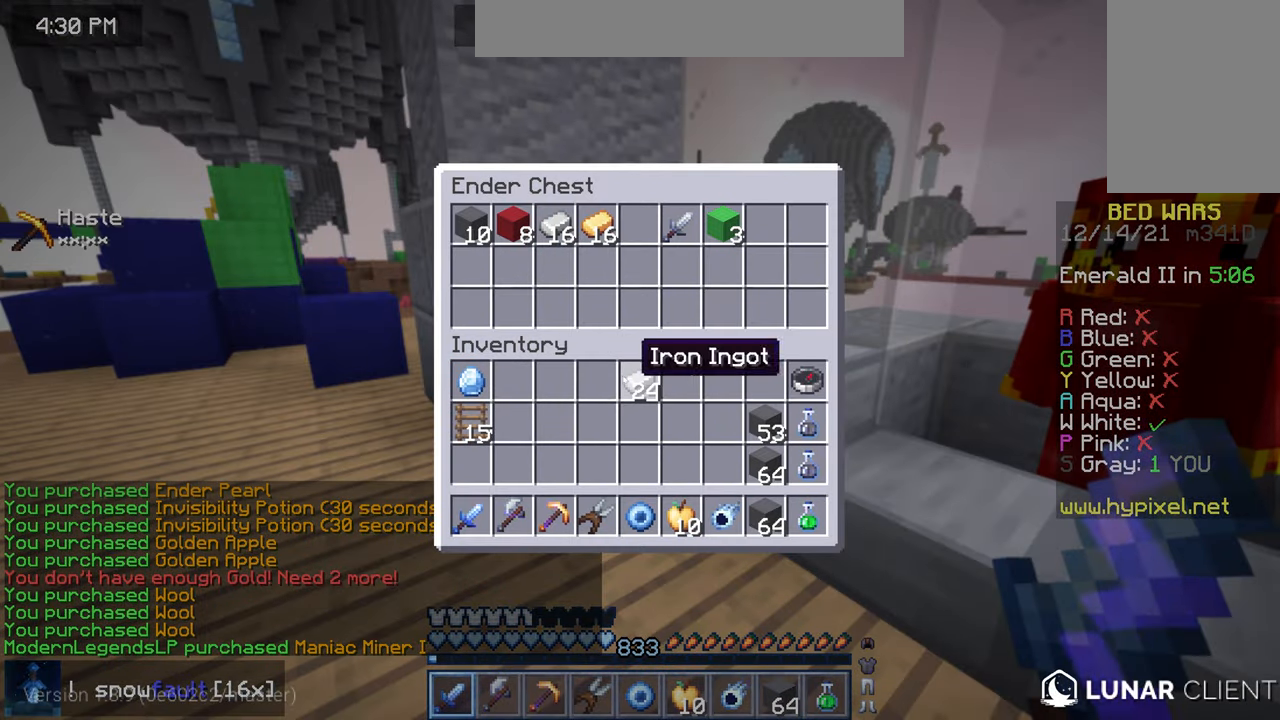
{"keys": ["left", "up"], "mouse": [], "events": [[283, "space", "down"], [283, "up", "down"], [317, "left", "down"], [367, "space", "up"]]}
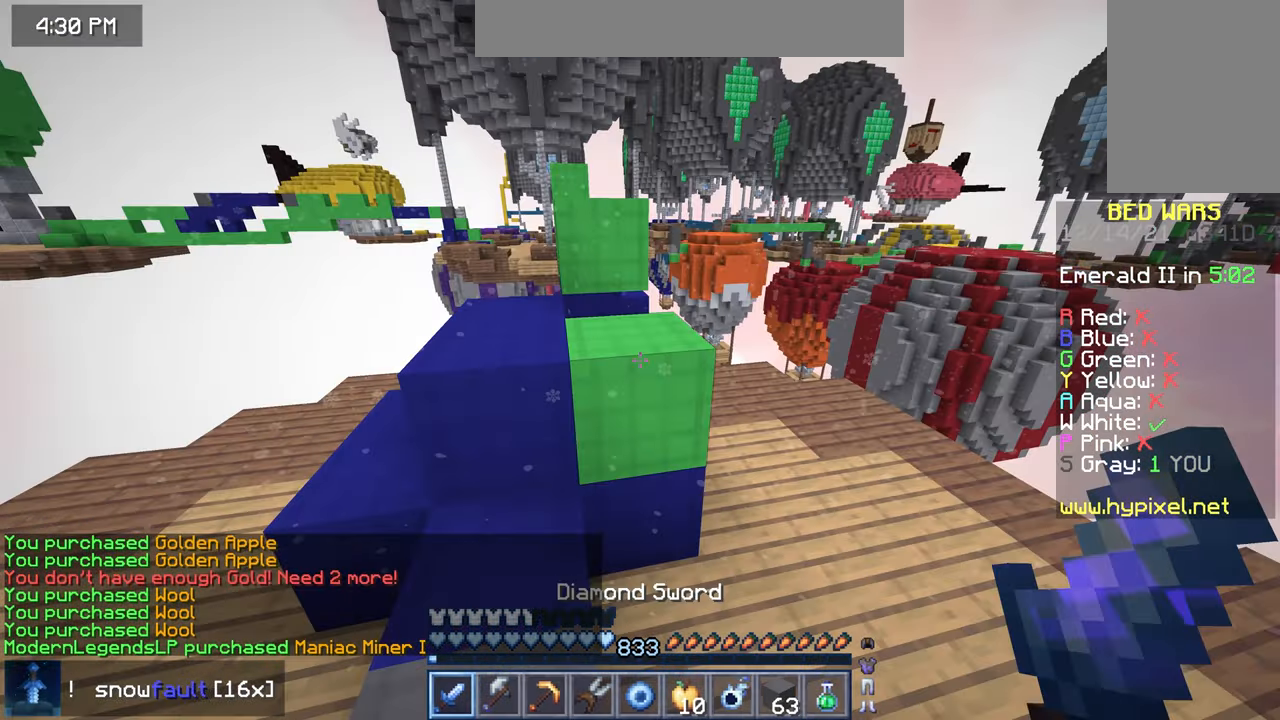
{"keys": ["space", "up"], "mouse": [], "events": [[50, "left", "up"], [83, "space", "down"], [317, "space", "up"], [317, "up", "up"], [417, "up", "down"], [483, "space", "down"]]}
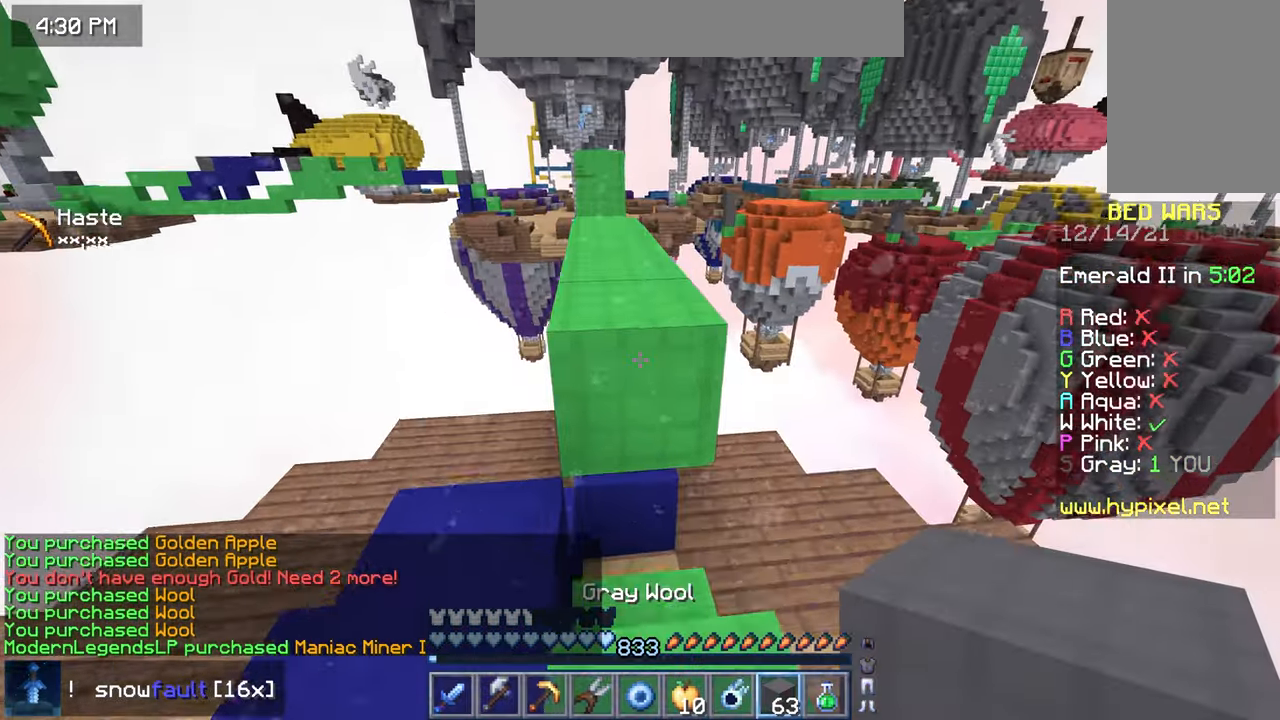
{"keys": ["up"], "mouse": [], "events": [[233, "left", "down"], [250, "space", "up"], [367, "left", "up"]]}
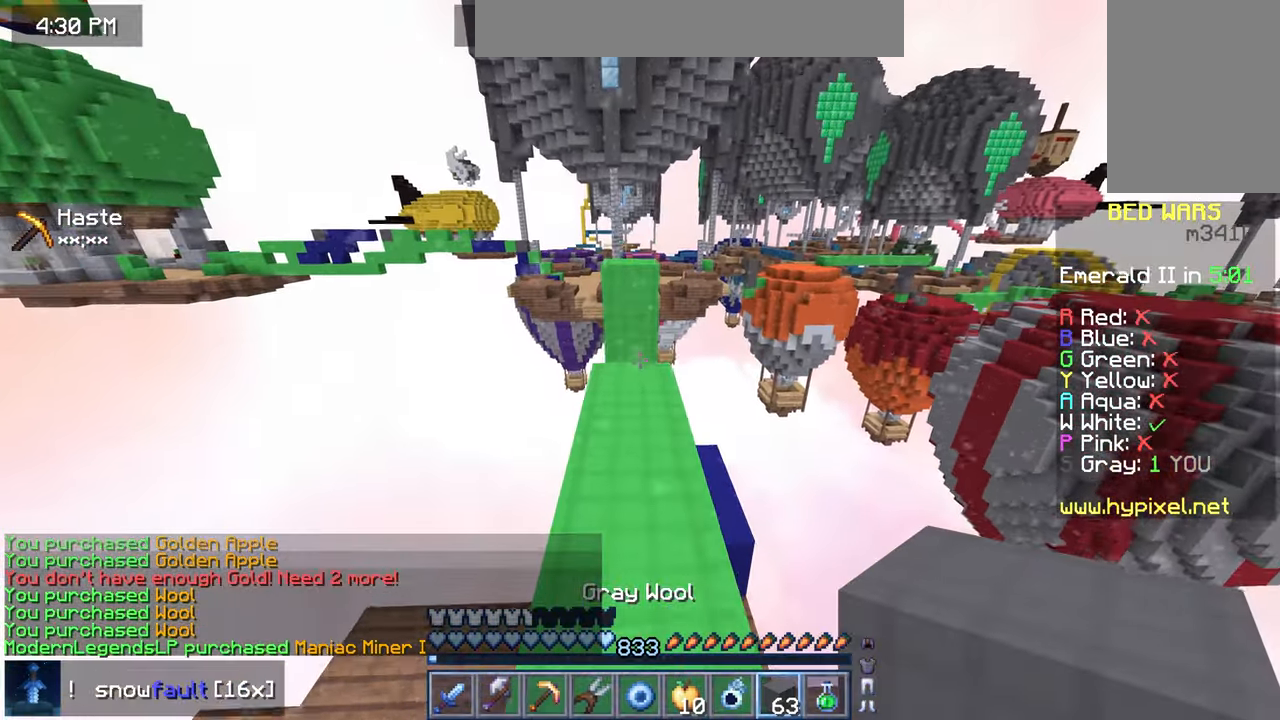
{"keys": ["space", "up"], "mouse": ["right"], "events": [[450, "mouse_right", "down"], [500, "space", "down"]]}
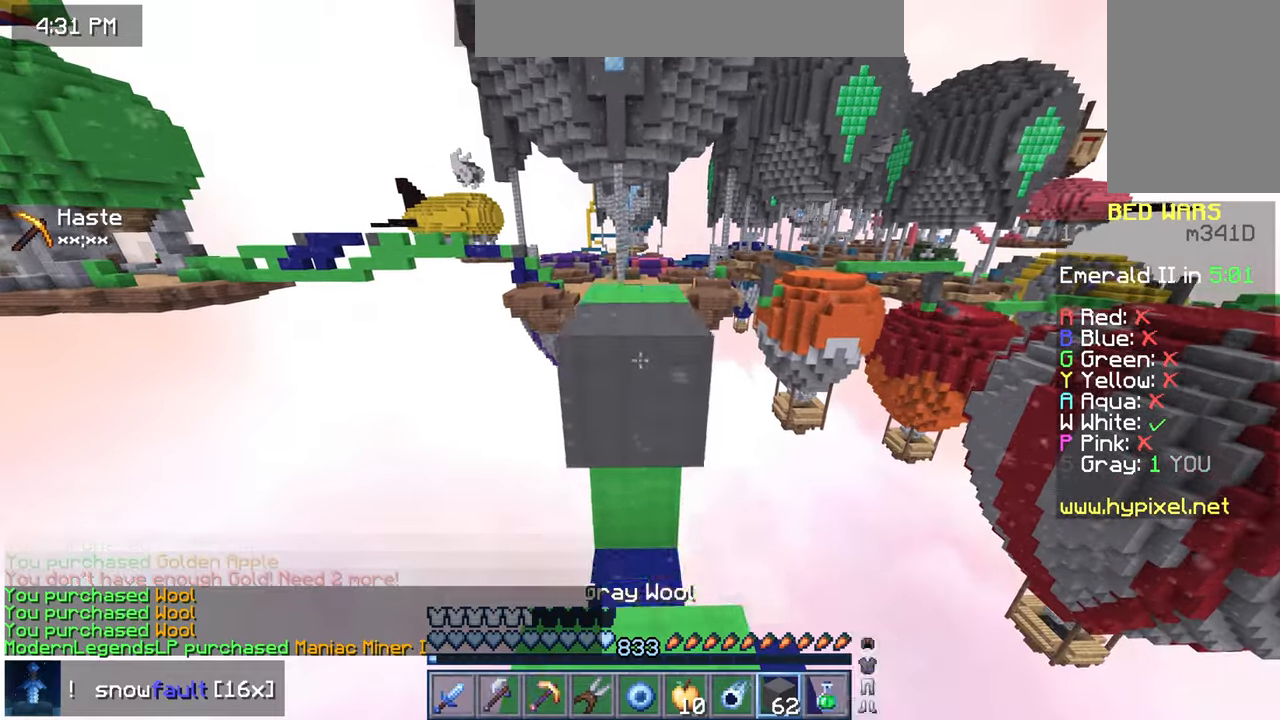
{"keys": ["up"], "mouse": [], "events": [[67, "mouse_right", "up"], [234, "space", "up"]]}
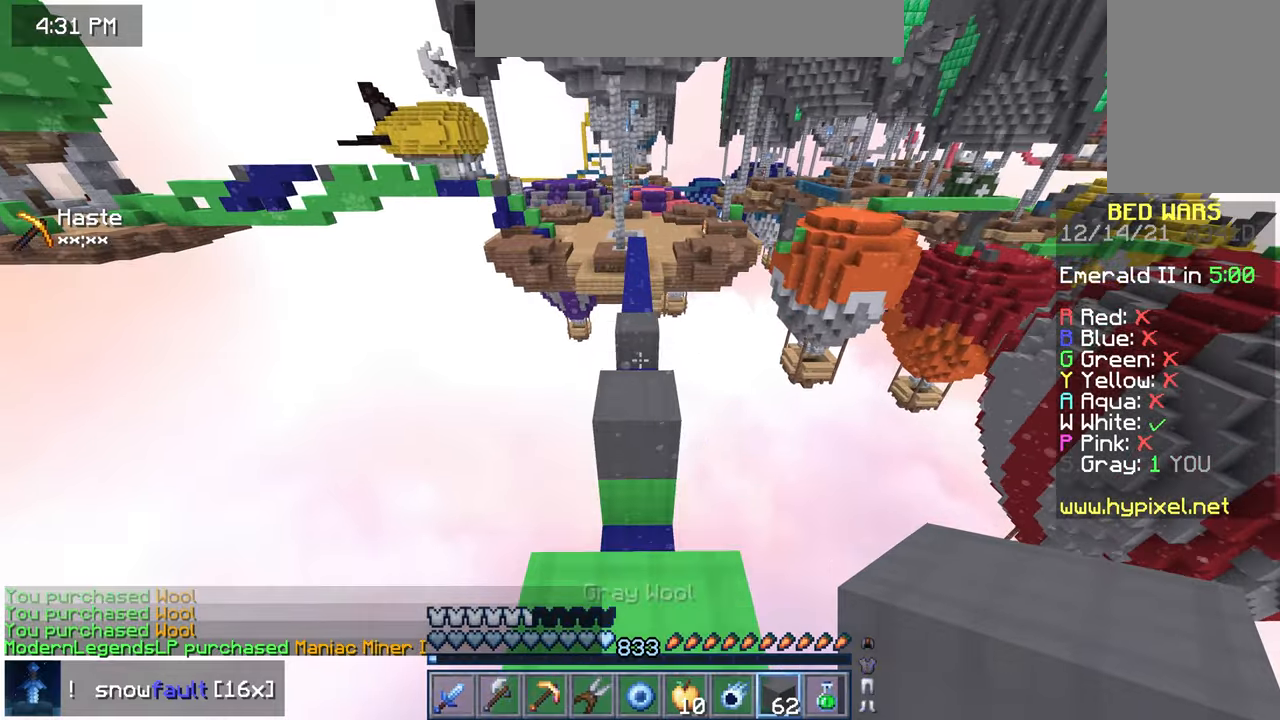
{"keys": ["up"], "mouse": [], "events": [[34, "space", "down"], [150, "space", "up"], [167, "up", "up"], [284, "up", "down"]]}
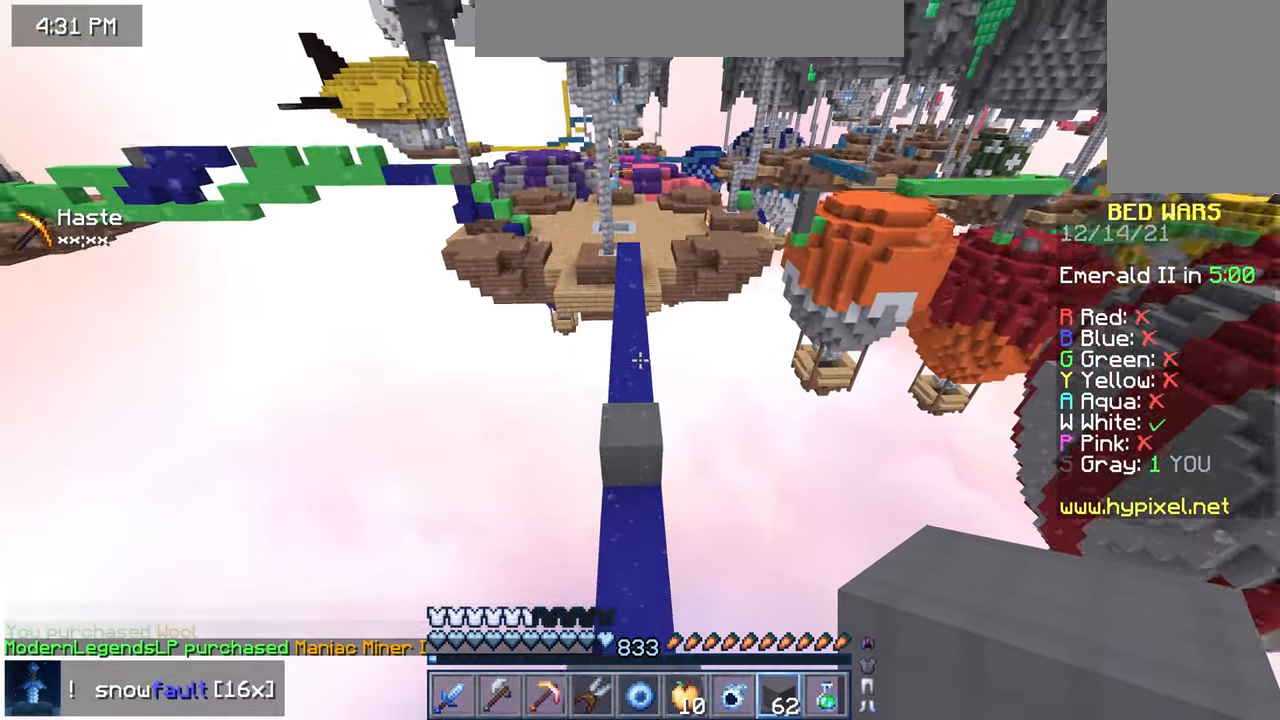
{"keys": ["up"], "mouse": []}
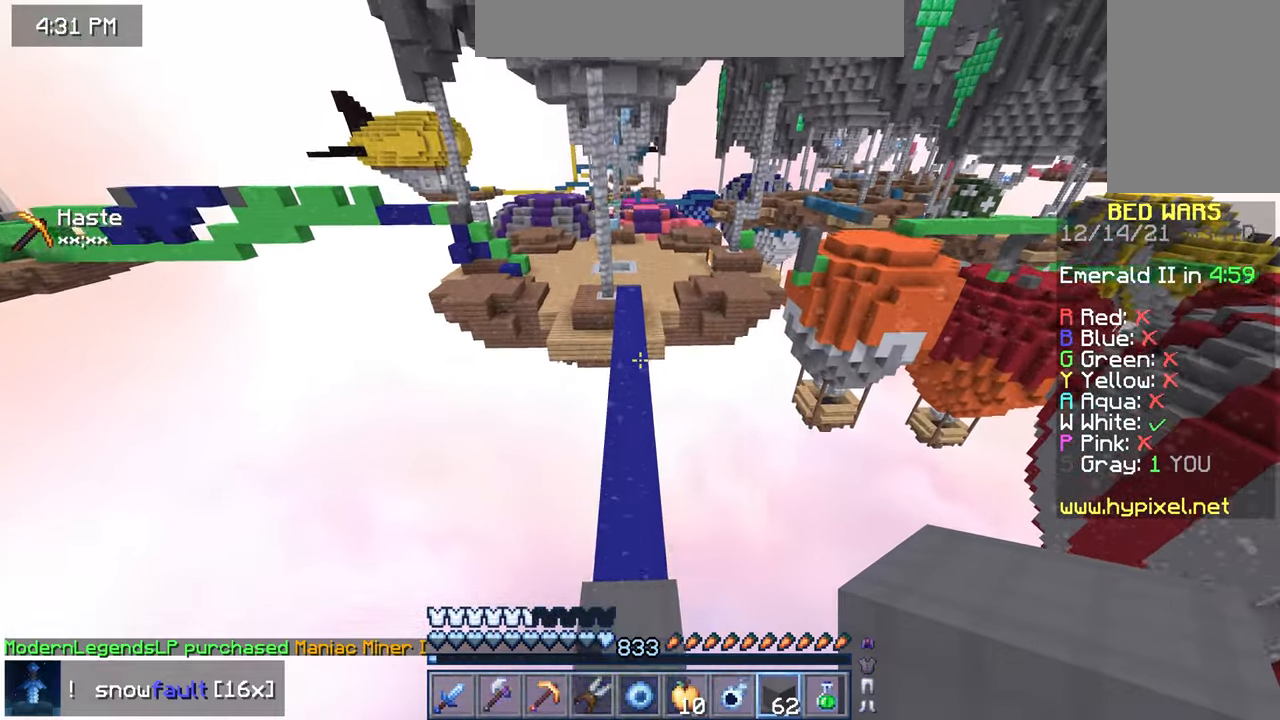
{"keys": ["space", "up"], "mouse": [], "events": [[300, "space", "down"]]}
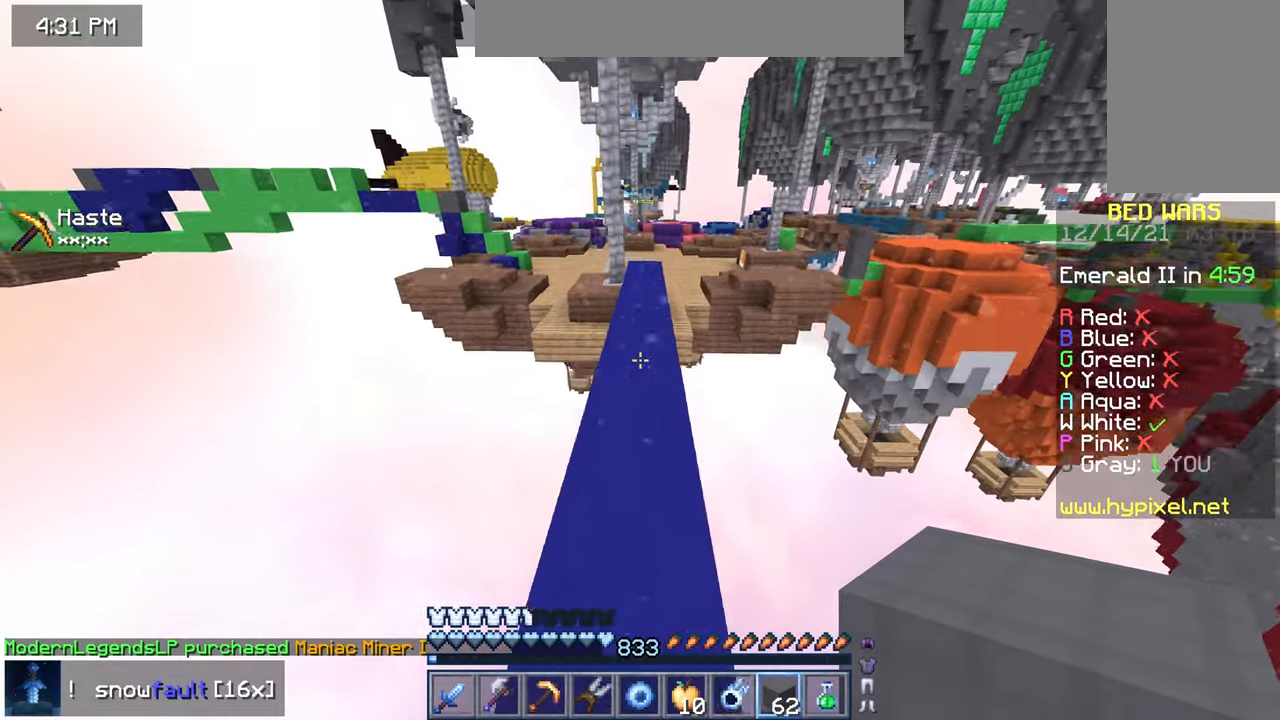
{"keys": ["space", "up"], "mouse": [], "events": []}
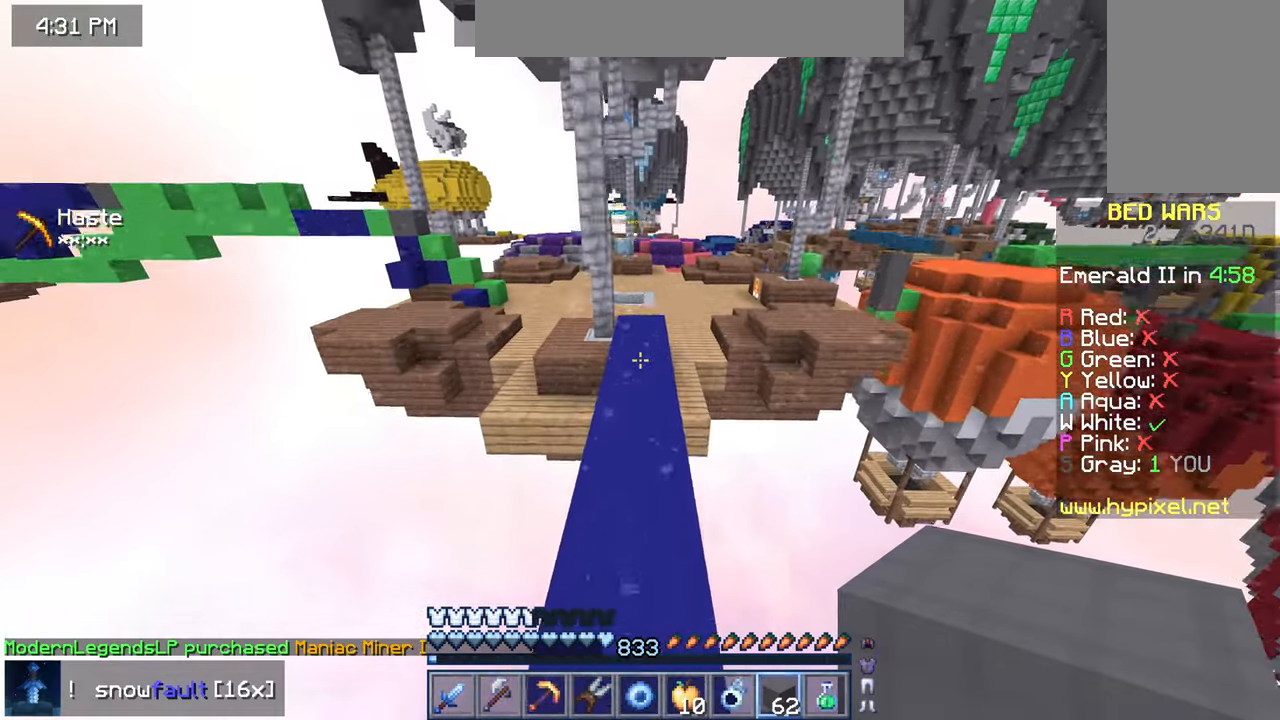
{"keys": ["space", "up"], "mouse": [], "events": []}
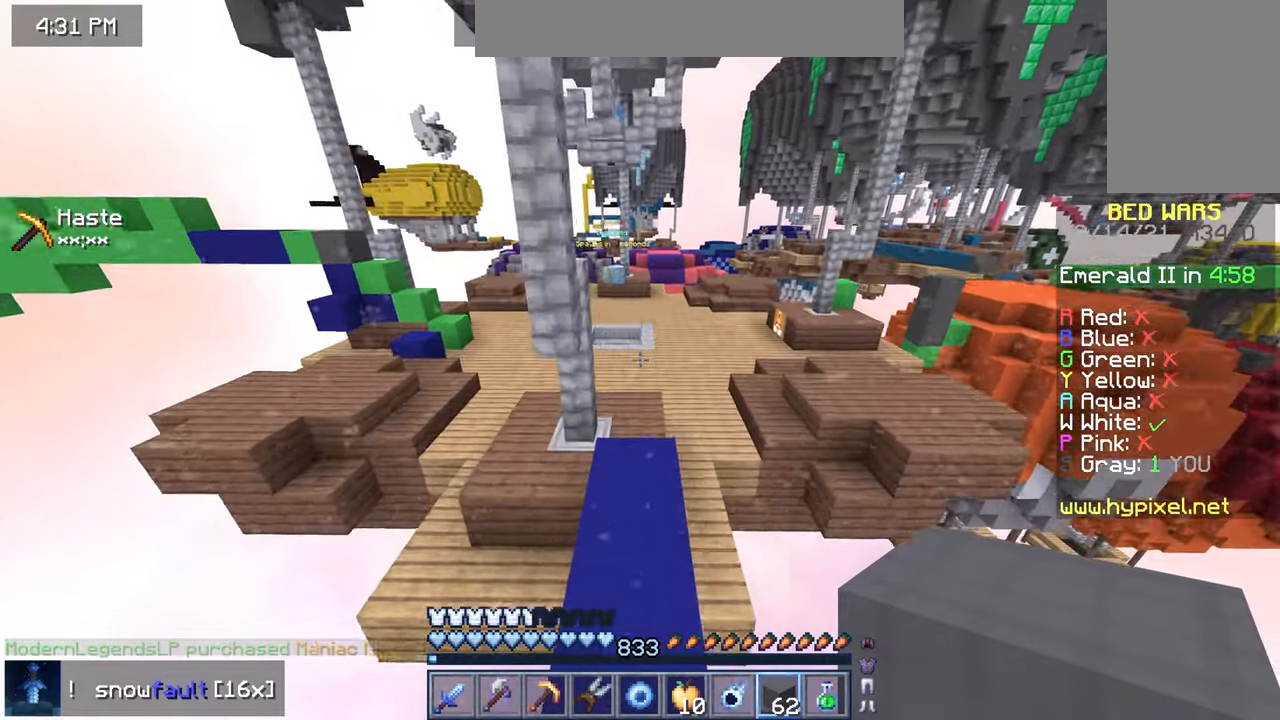
{"keys": ["space", "up"], "mouse": [], "events": []}
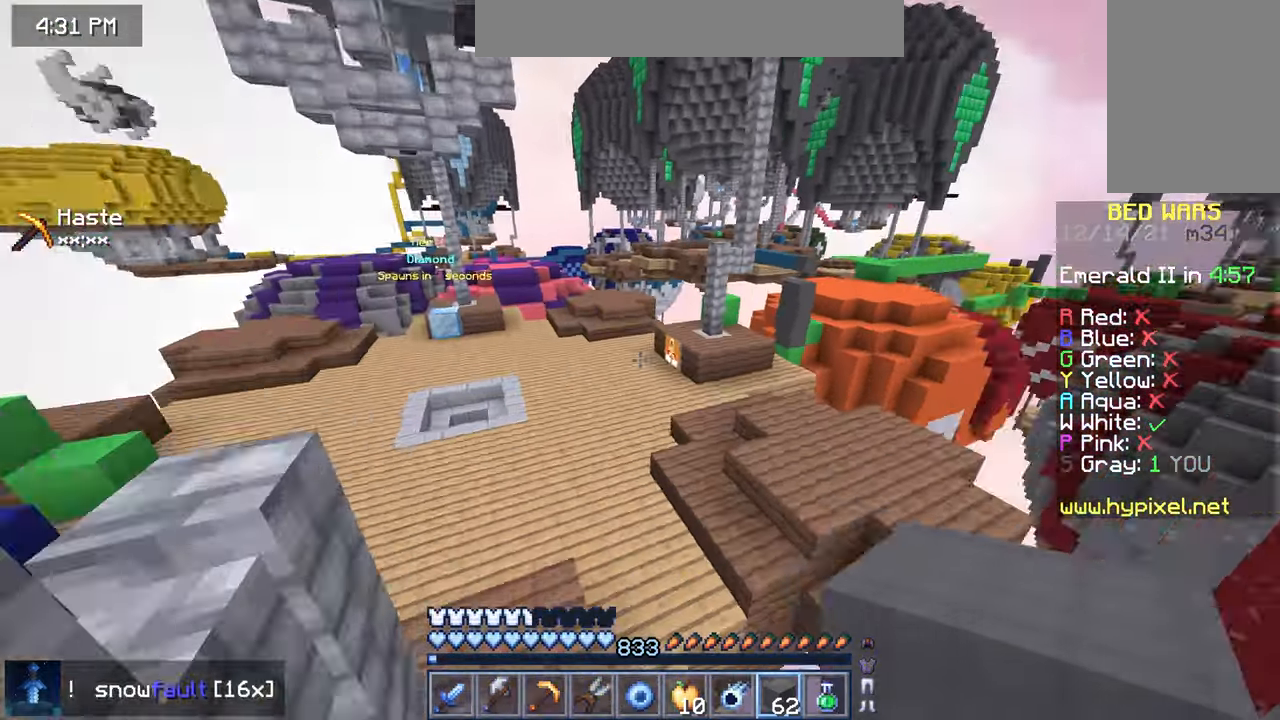
{"keys": ["space", "up"], "mouse": [], "events": []}
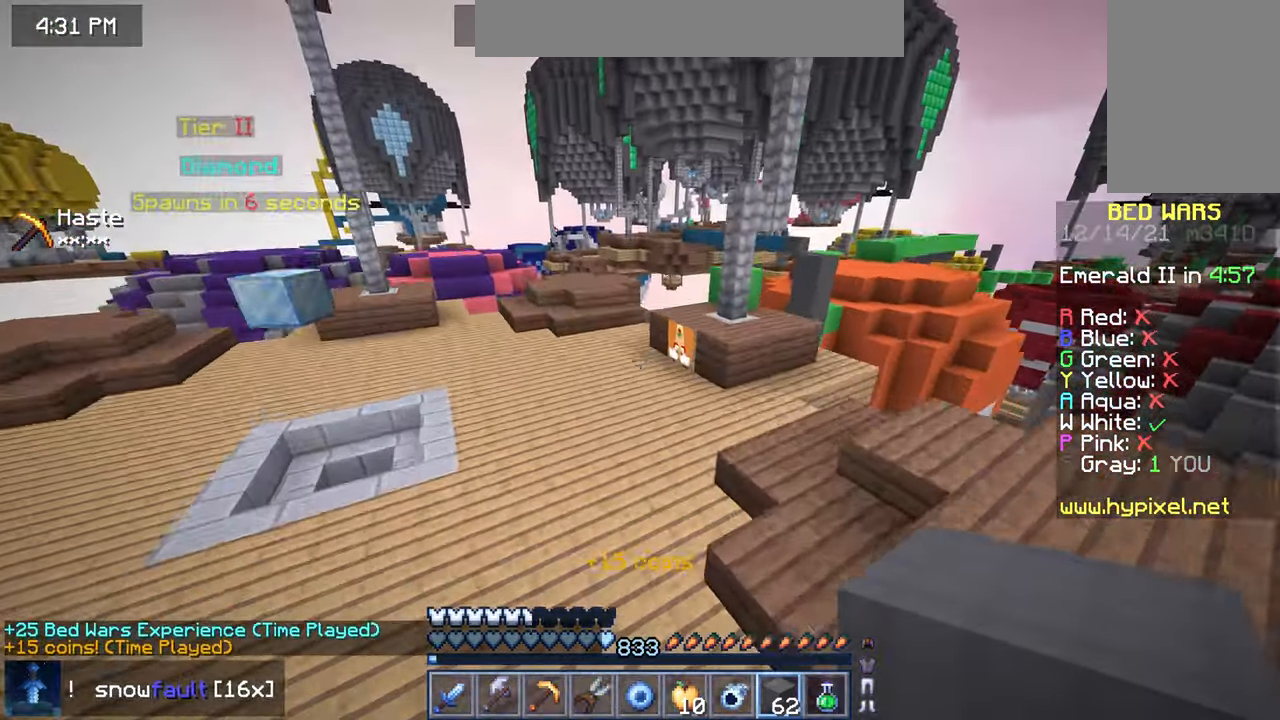
{"keys": ["left", "up"], "mouse": [], "events": [[234, "space", "up"], [284, "left", "down"]]}
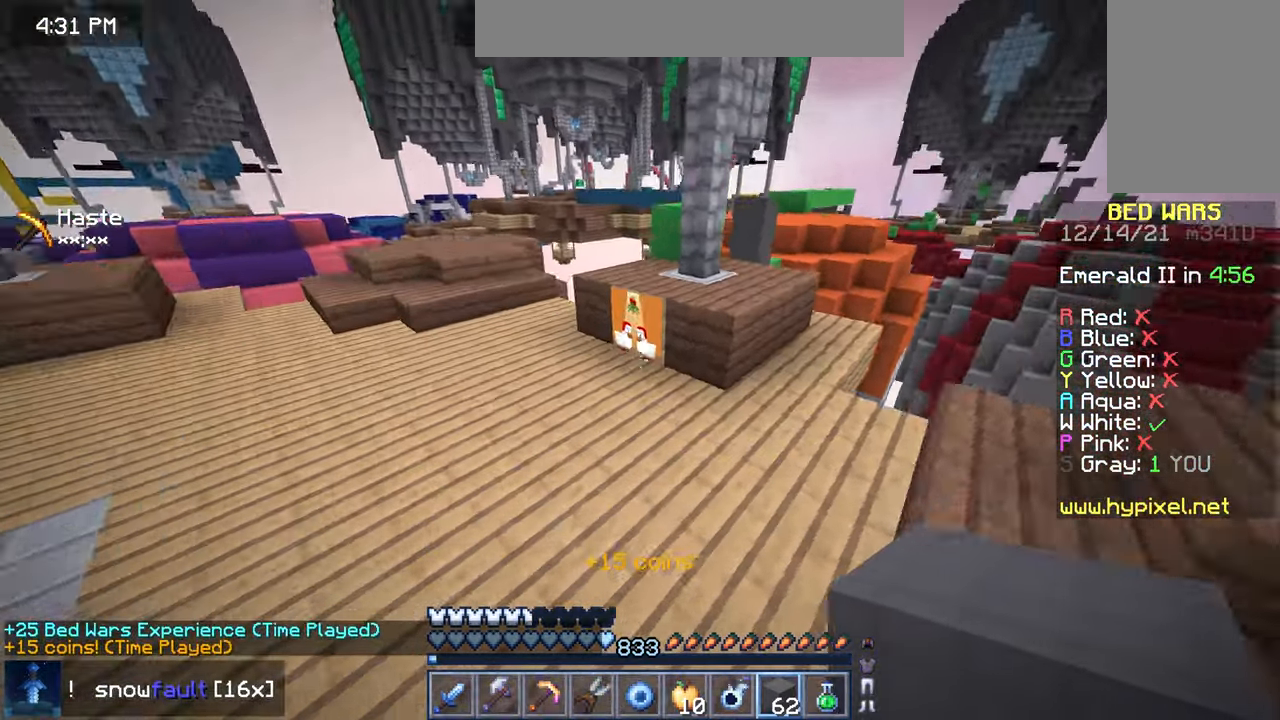
{"keys": ["left", "space", "up"], "mouse": [], "events": [[117, "left", "up"], [400, "space", "down"], [433, "left", "down"]]}
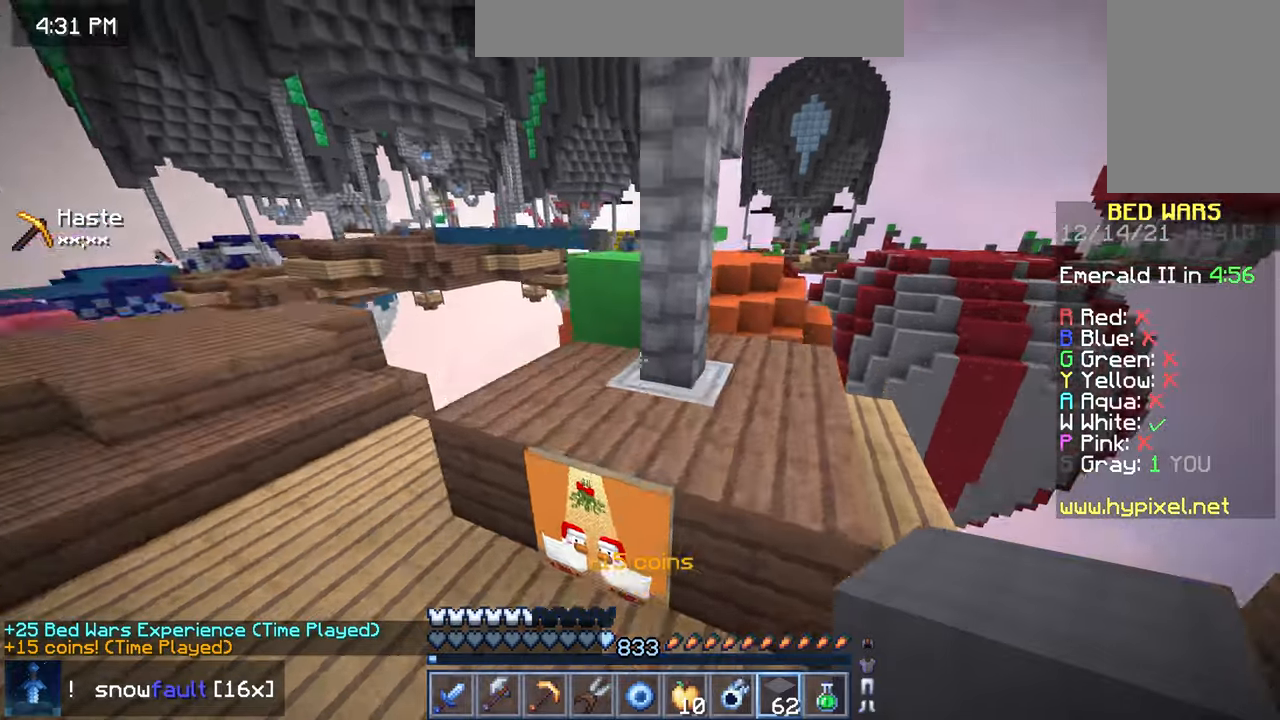
{"keys": ["left", "space", "up"], "mouse": [], "events": [[183, "space", "up"], [266, "left", "up"], [416, "space", "down"], [500, "left", "down"]]}
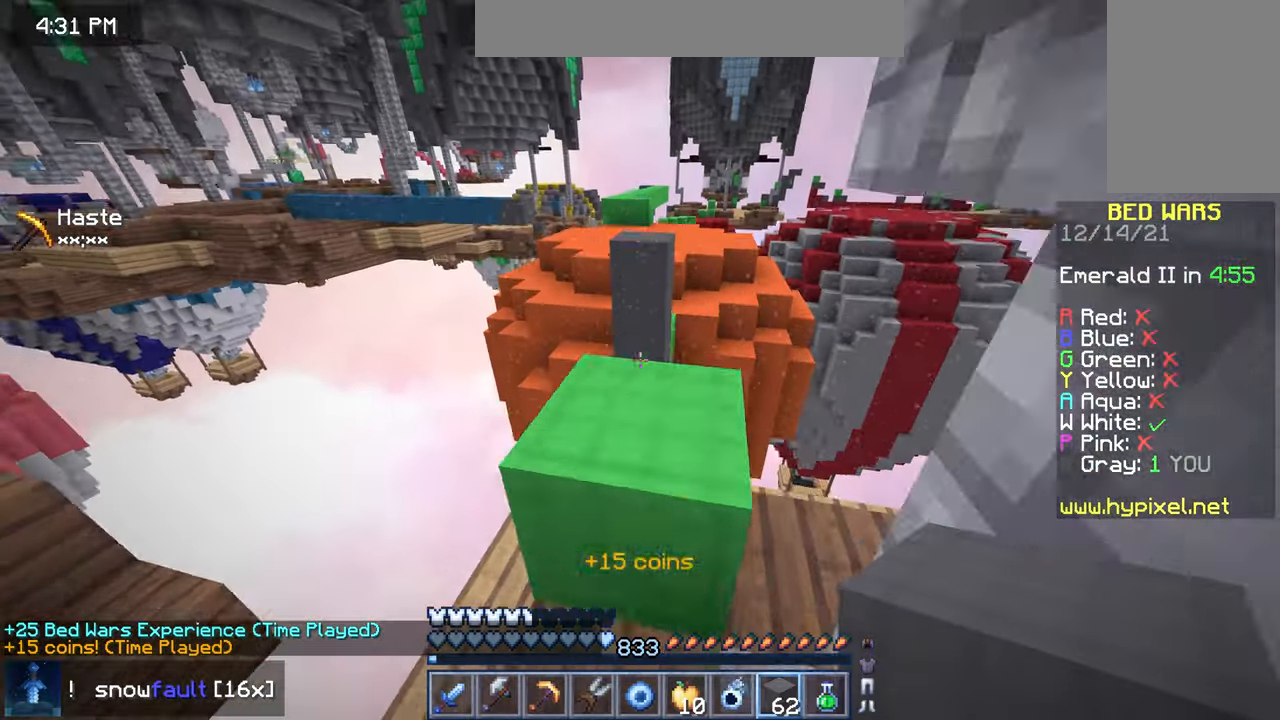
{"keys": ["space", "up"], "mouse": [], "events": [[100, "space", "up"], [166, "left", "up"], [333, "space", "down"]]}
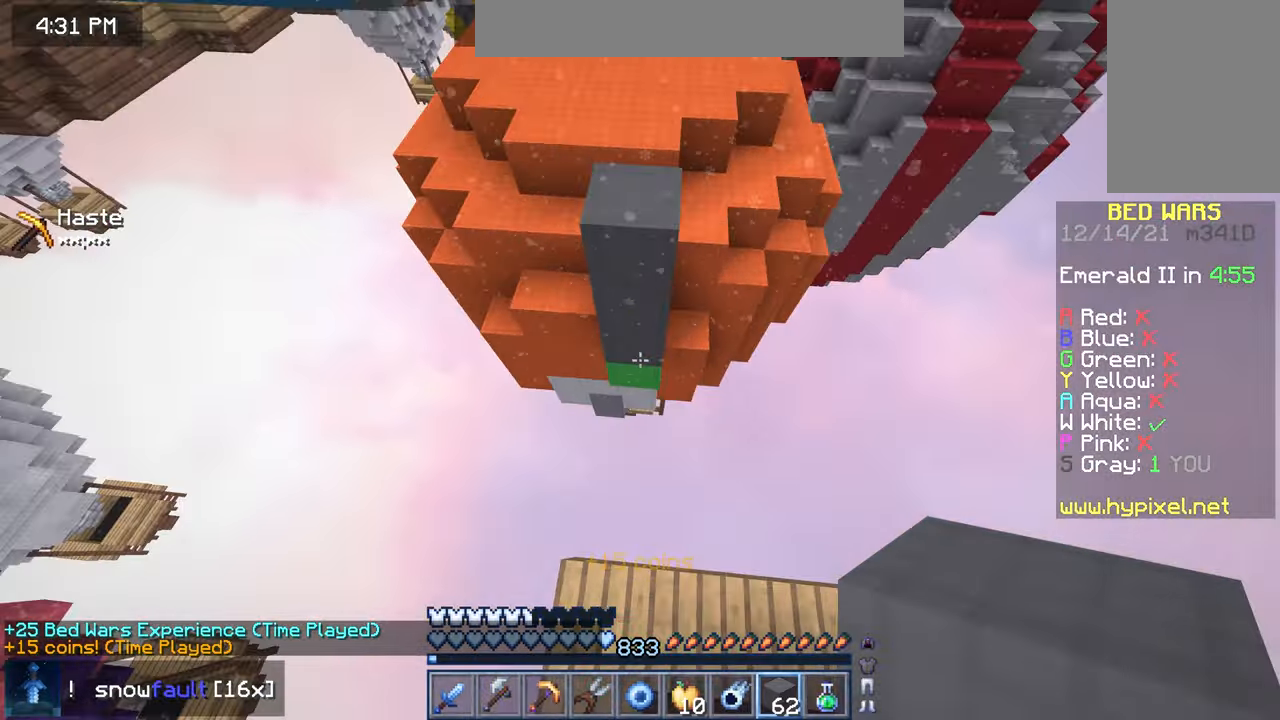
{"keys": ["space", "up"], "mouse": [], "events": [[166, "space", "up"], [416, "space", "down"]]}
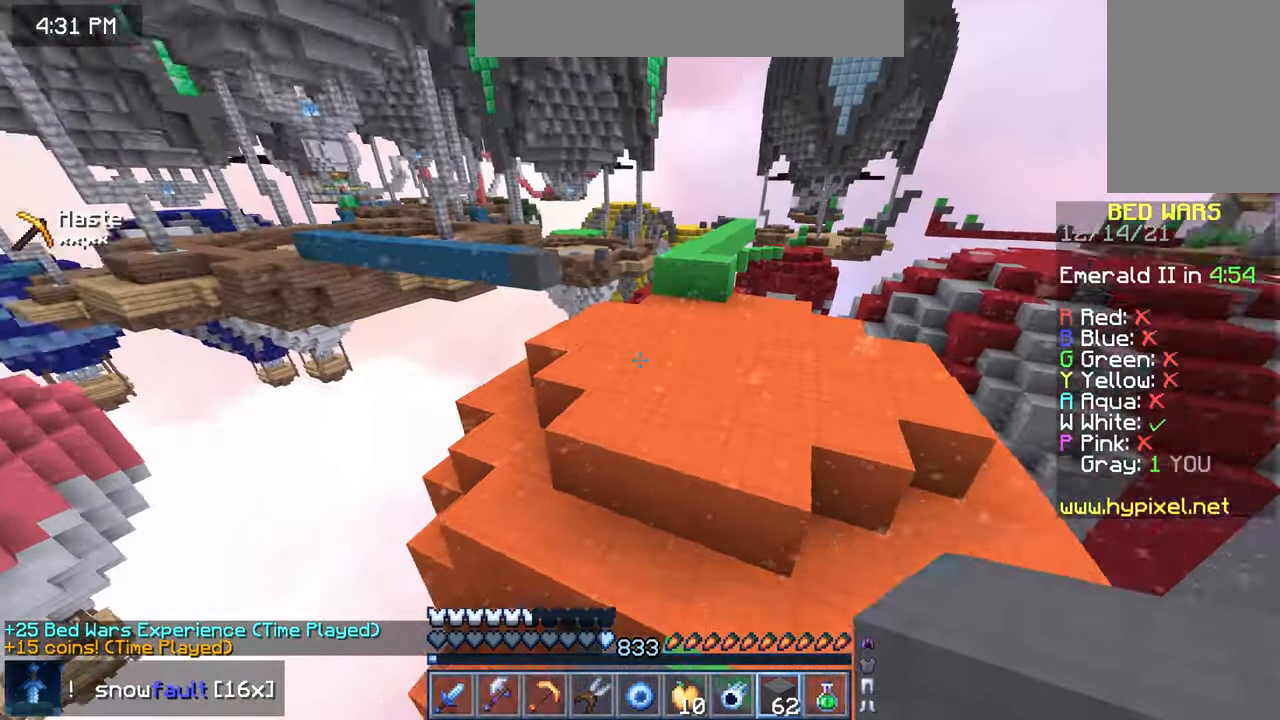
{"keys": ["up"], "mouse": [], "events": [[316, "space", "up"]]}
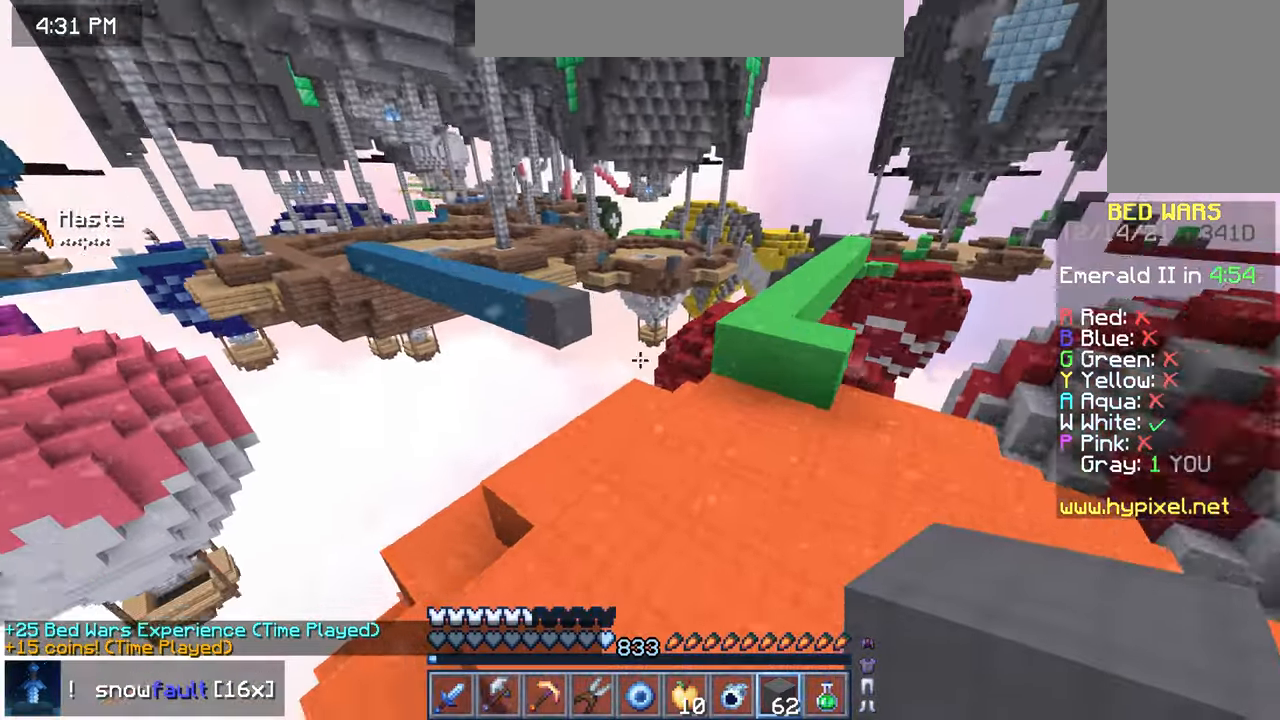
{"keys": ["up"], "mouse": [], "events": [[200, "mouse_right", "down"], [233, "space", "down"], [300, "mouse_right", "up"], [450, "space", "up"]]}